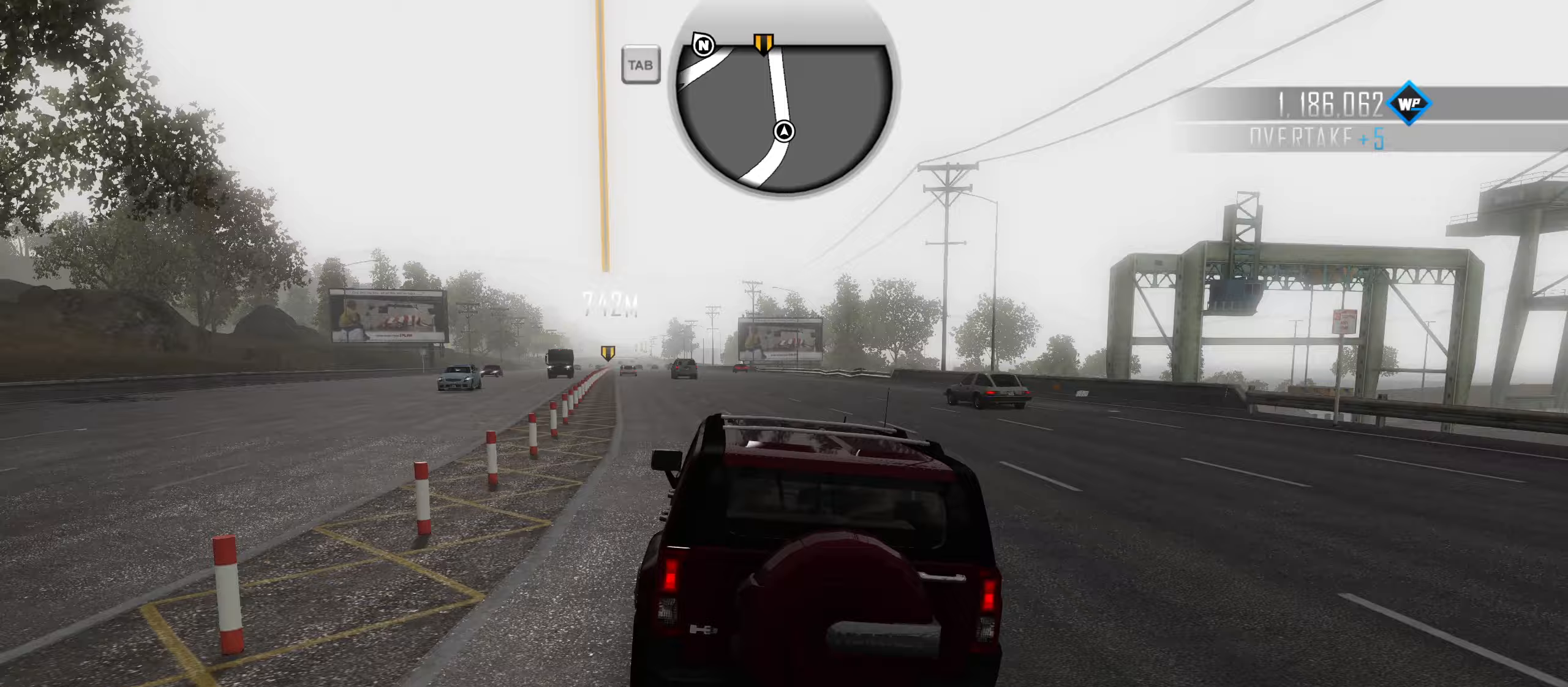
Gameplay with keyboard; each line is a JSON object with the keys held at the frame after it (dt_ms = milliseconds from this image to that frame). "events" lists presses ("down") and releases ("up") of "1", "2", "3", "4", "5", "6", "7", "8", "9", "a", "alt", "b", "c", "caps_lock", "ctrl", "d", "down", "e", "escape", "f", "f4", "f6", "f9", "left", "q", "r", "return", "right", "s", "shift", "space", "super", "tab", "tilde", "up", "w", "x" and "z" between this image and that frame as [ms after this image, input, new state], when the widget could be followed in between. No other keys are recorded. Mouse input is not recorded.
{"dt_ms": 283, "keys": ["shift", "w"], "events": [[50, "shift", "down"]]}
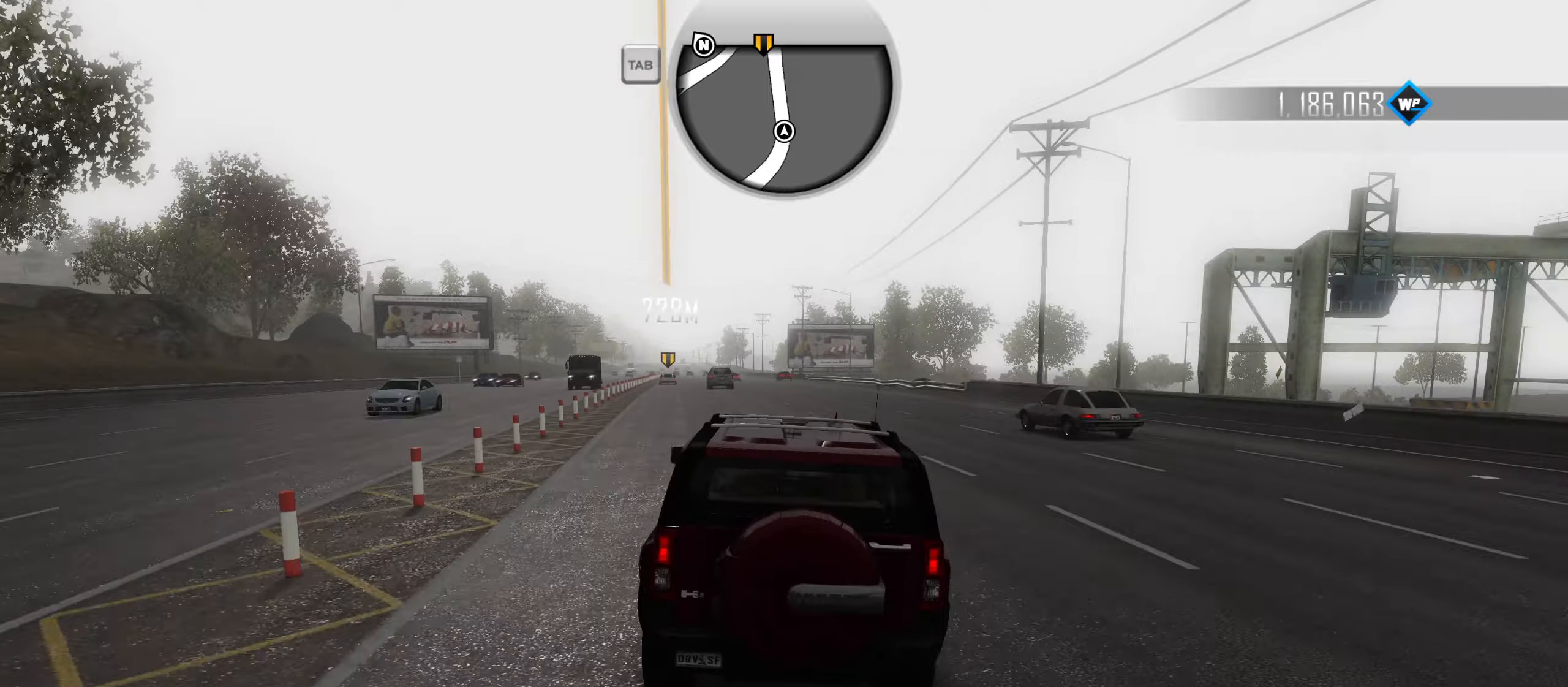
{"dt_ms": 500, "keys": ["a", "shift", "w"], "events": [[250, "a", "down"], [384, "a", "up"], [484, "a", "down"]]}
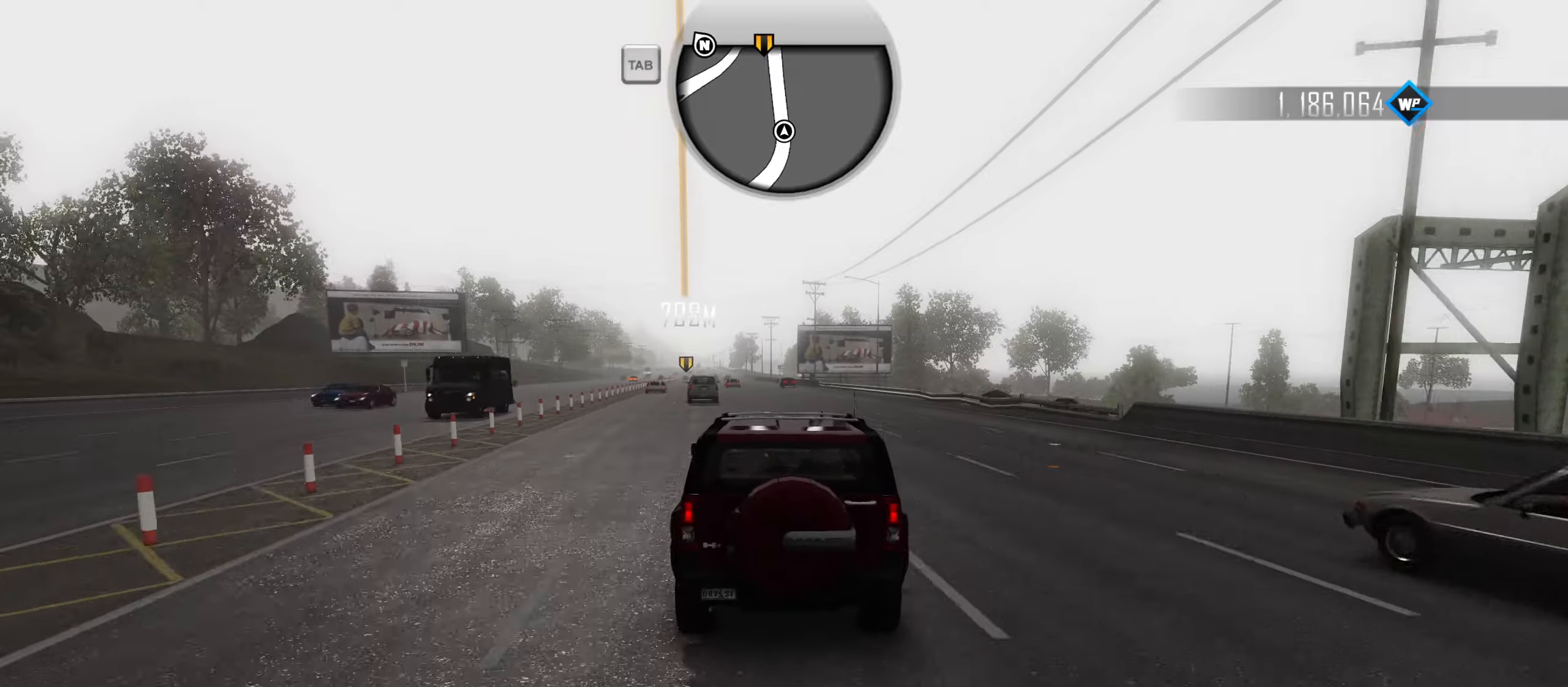
{"dt_ms": 500, "keys": ["shift", "w"], "events": [[117, "a", "up"], [300, "a", "down"], [450, "a", "up"]]}
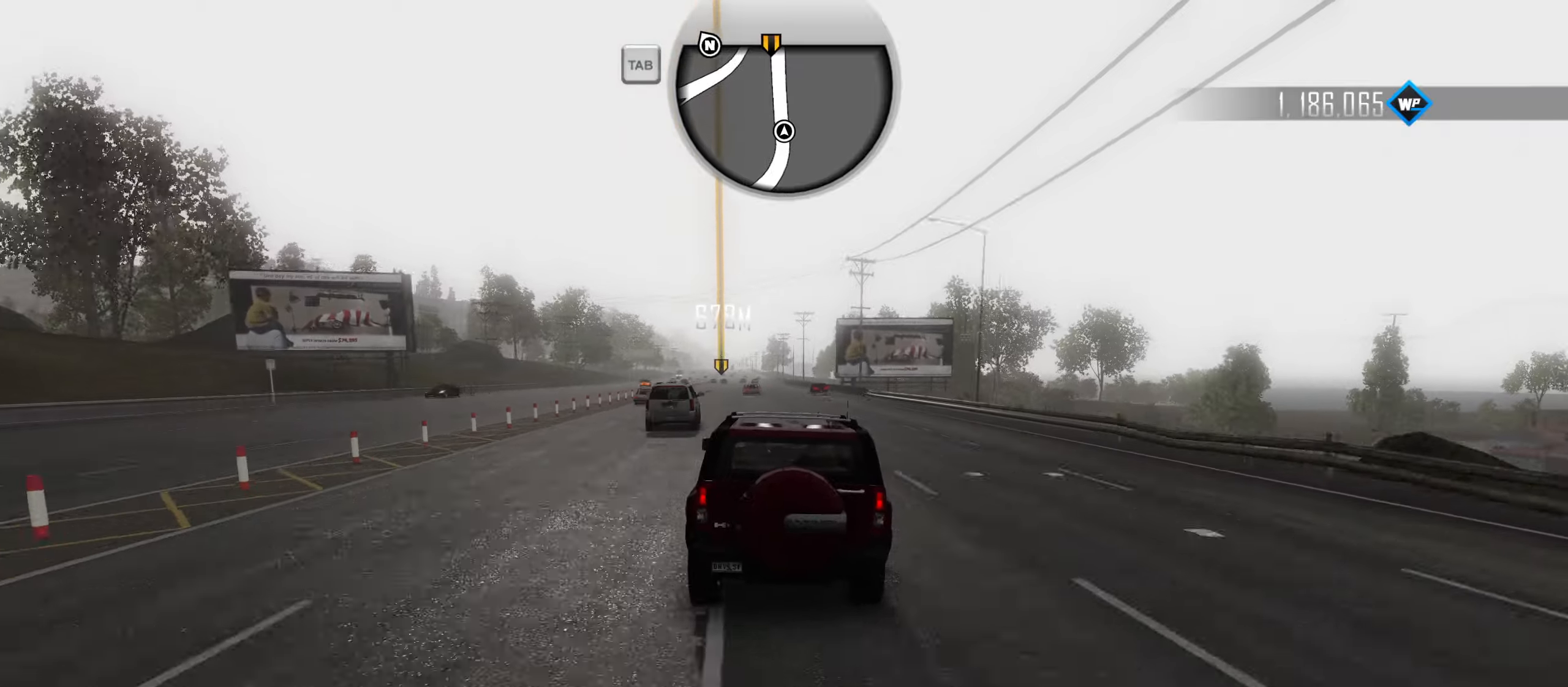
{"dt_ms": 500, "keys": ["w"], "events": [[234, "shift", "up"]]}
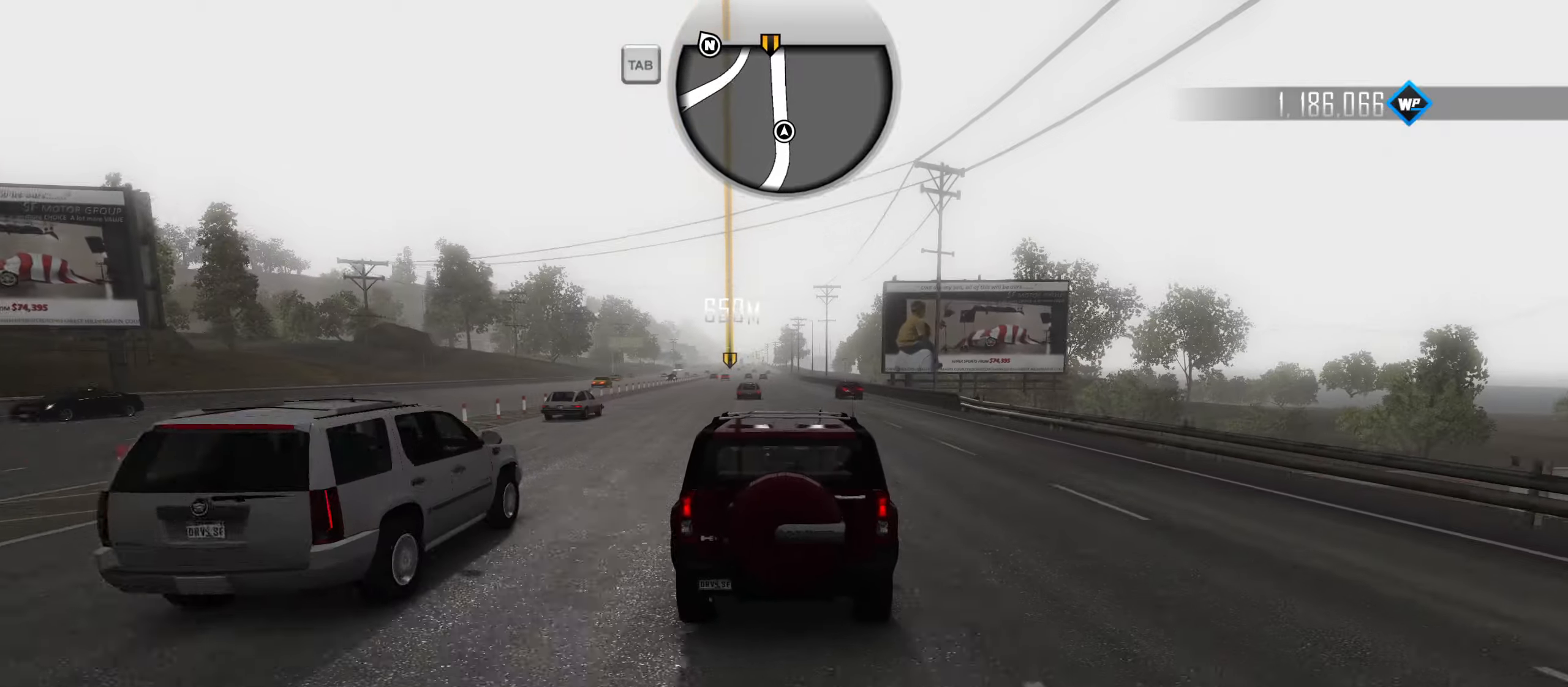
{"dt_ms": 500, "keys": ["w"], "events": []}
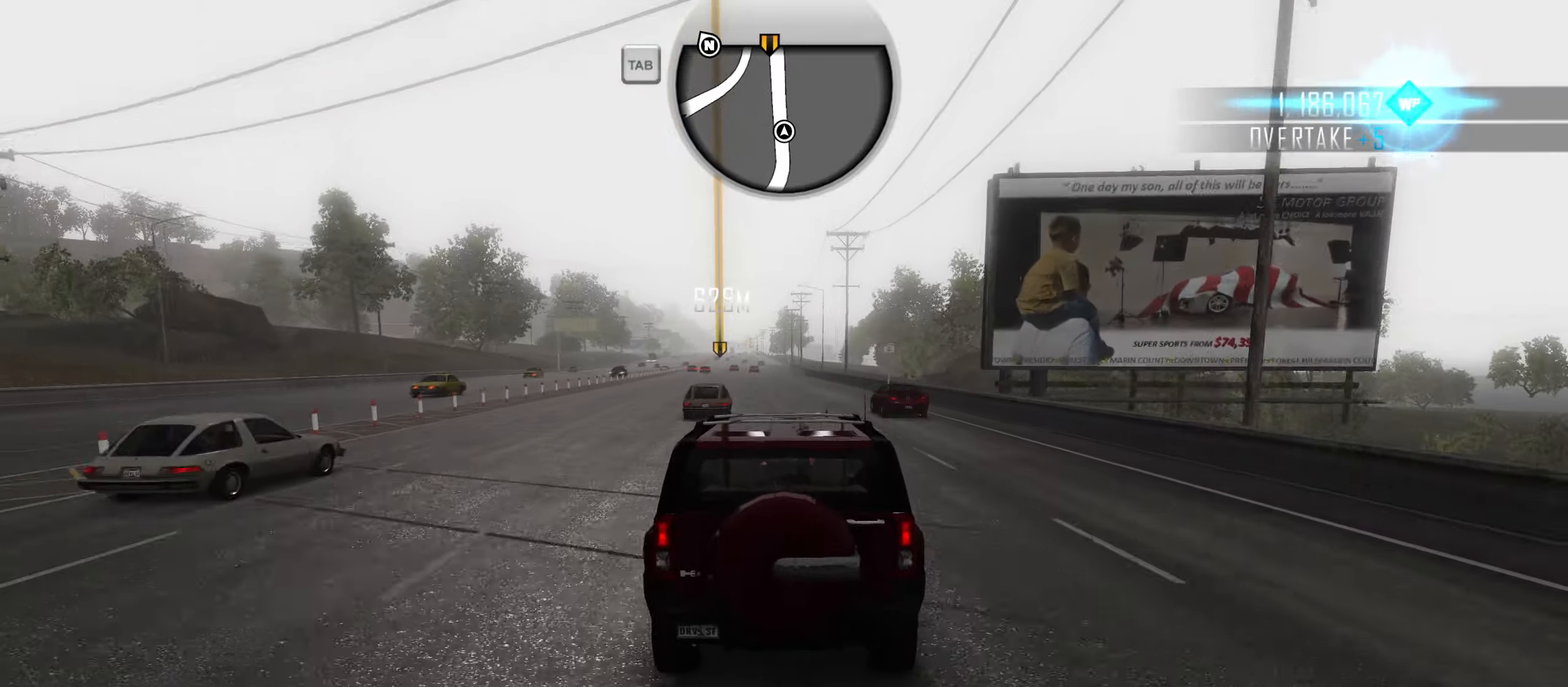
{"dt_ms": 500, "keys": ["w"], "events": [[267, "a", "down"], [400, "a", "up"]]}
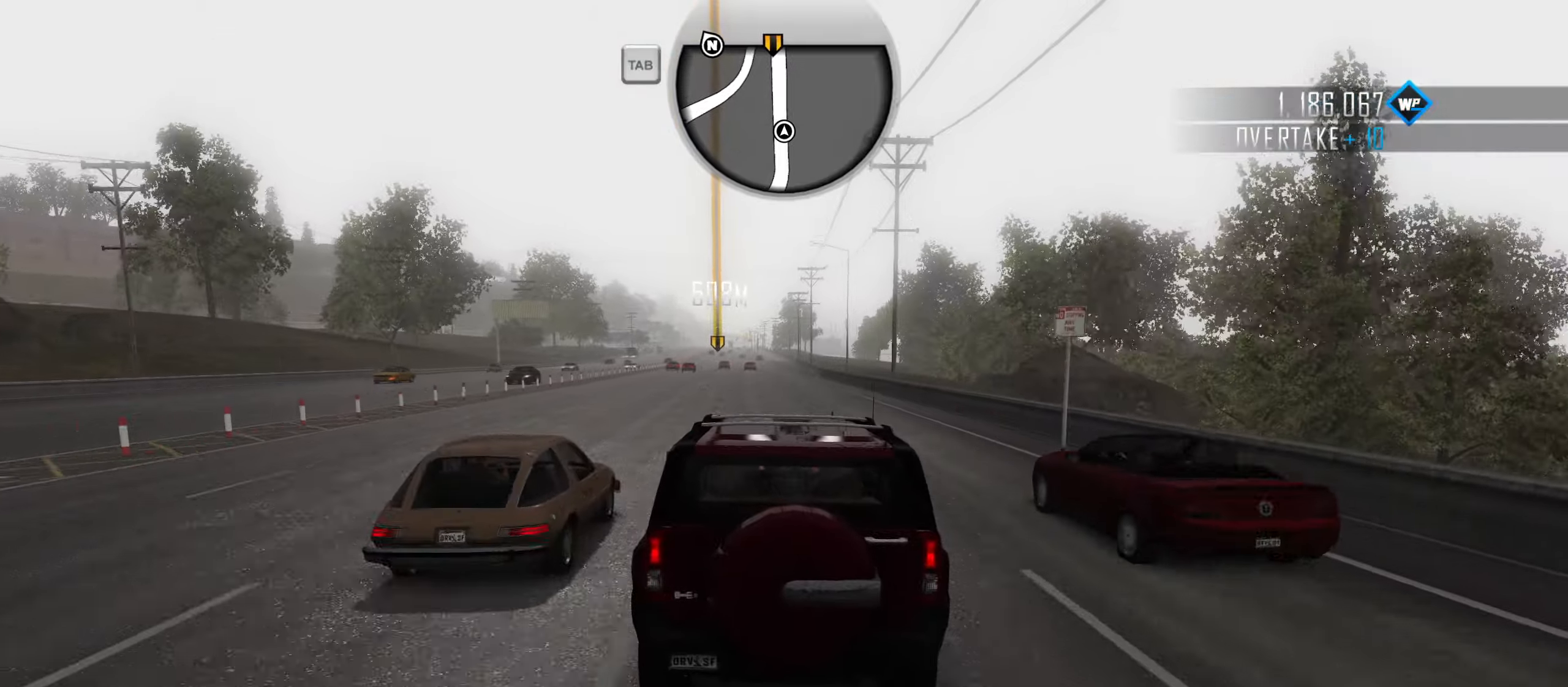
{"dt_ms": 500, "keys": ["w"], "events": [[134, "a", "down"], [234, "a", "up"]]}
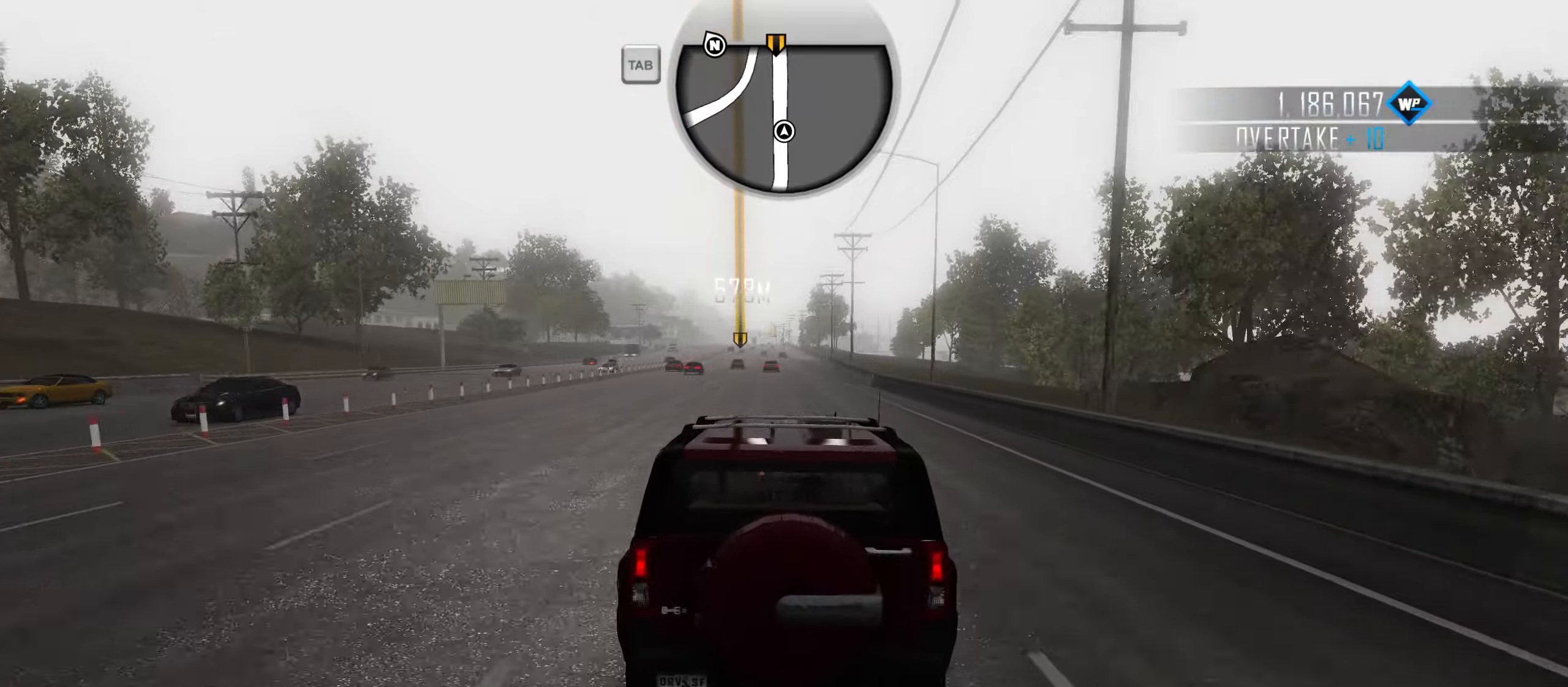
{"dt_ms": 500, "keys": ["w"], "events": [[100, "d", "down"], [250, "d", "up"]]}
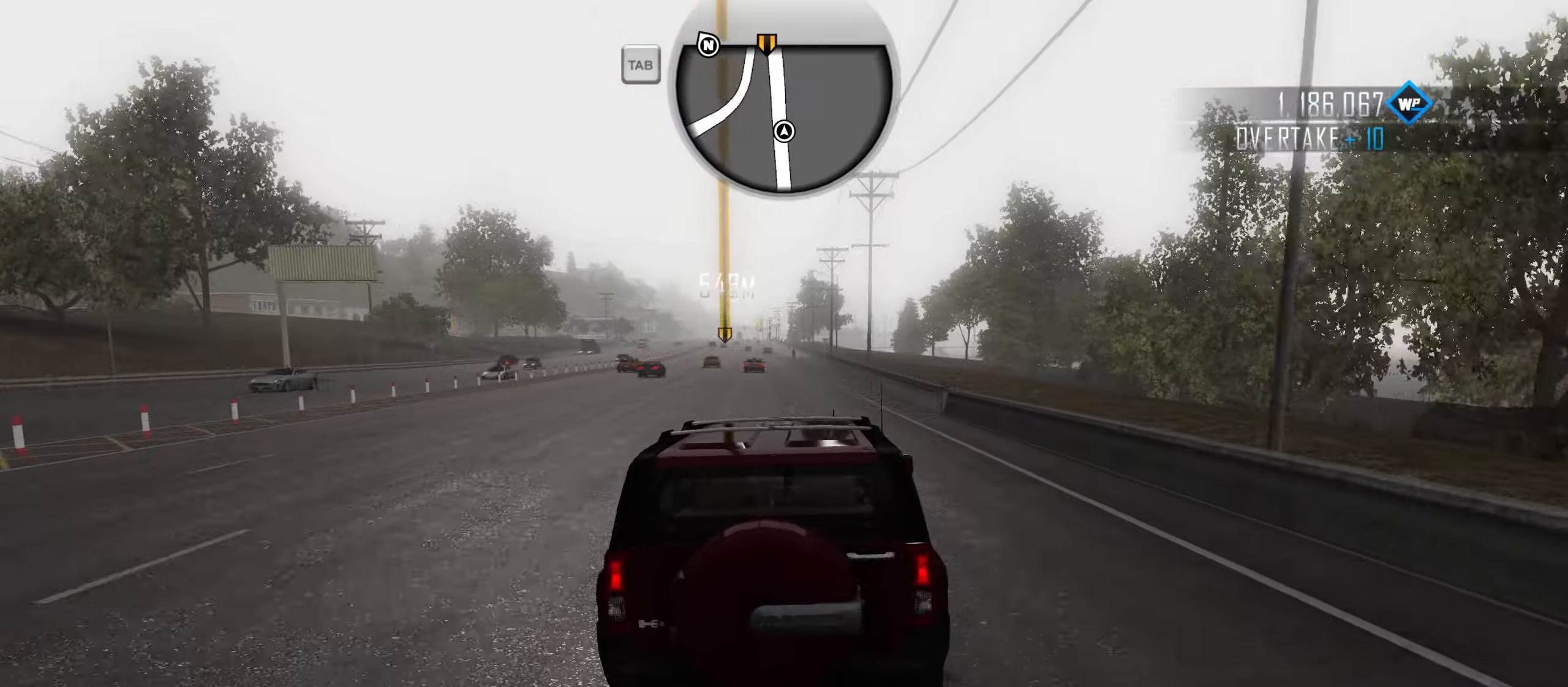
{"dt_ms": 500, "keys": ["w"], "events": [[300, "a", "down"], [400, "a", "up"]]}
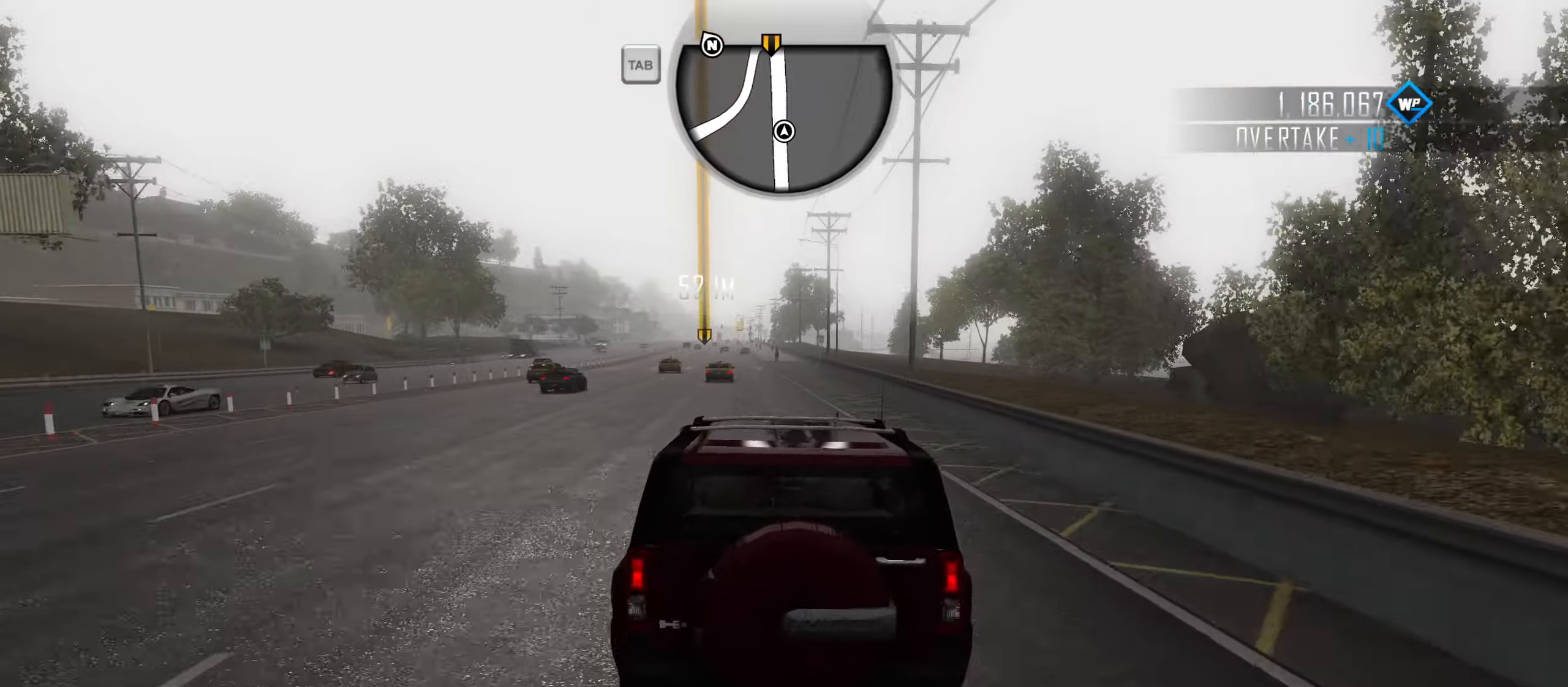
{"dt_ms": 500, "keys": ["w"], "events": []}
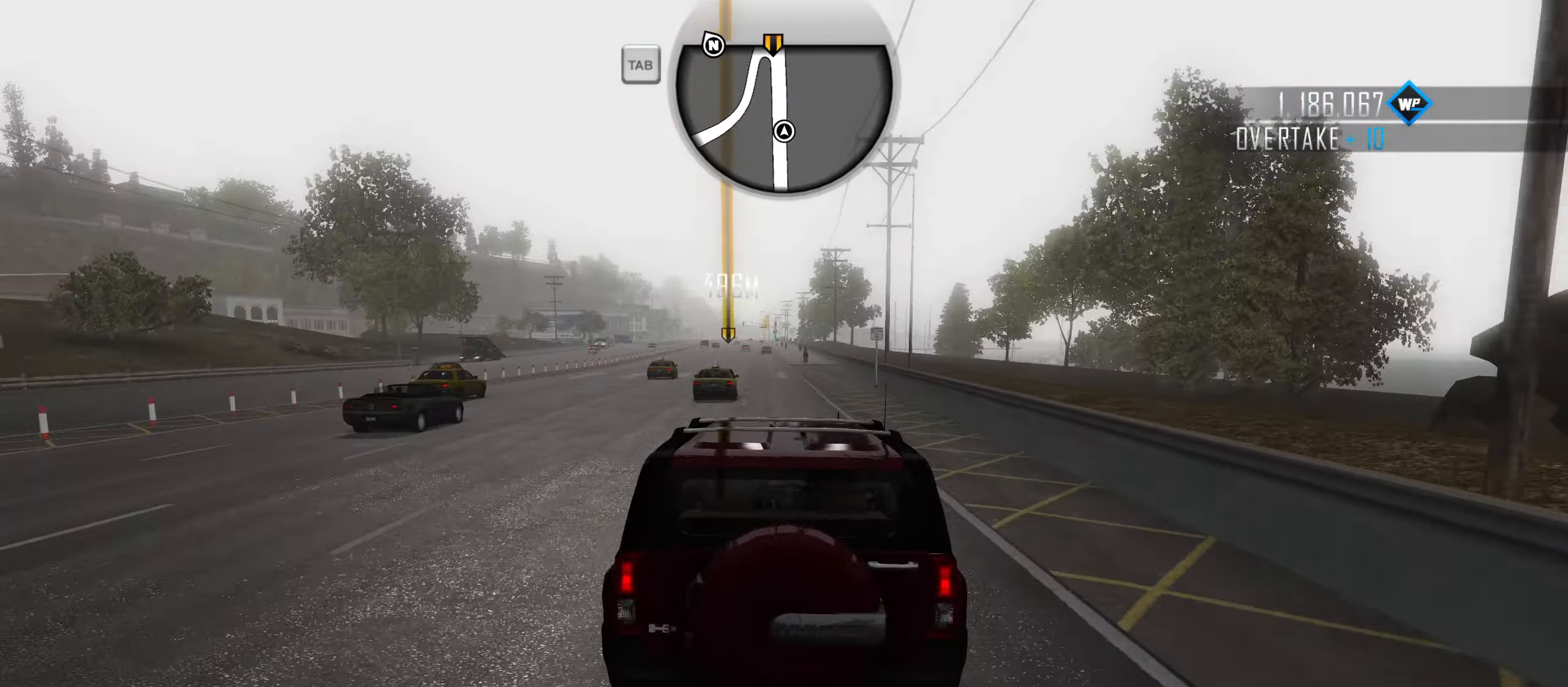
{"dt_ms": 500, "keys": ["a", "w"], "events": [[333, "a", "down"]]}
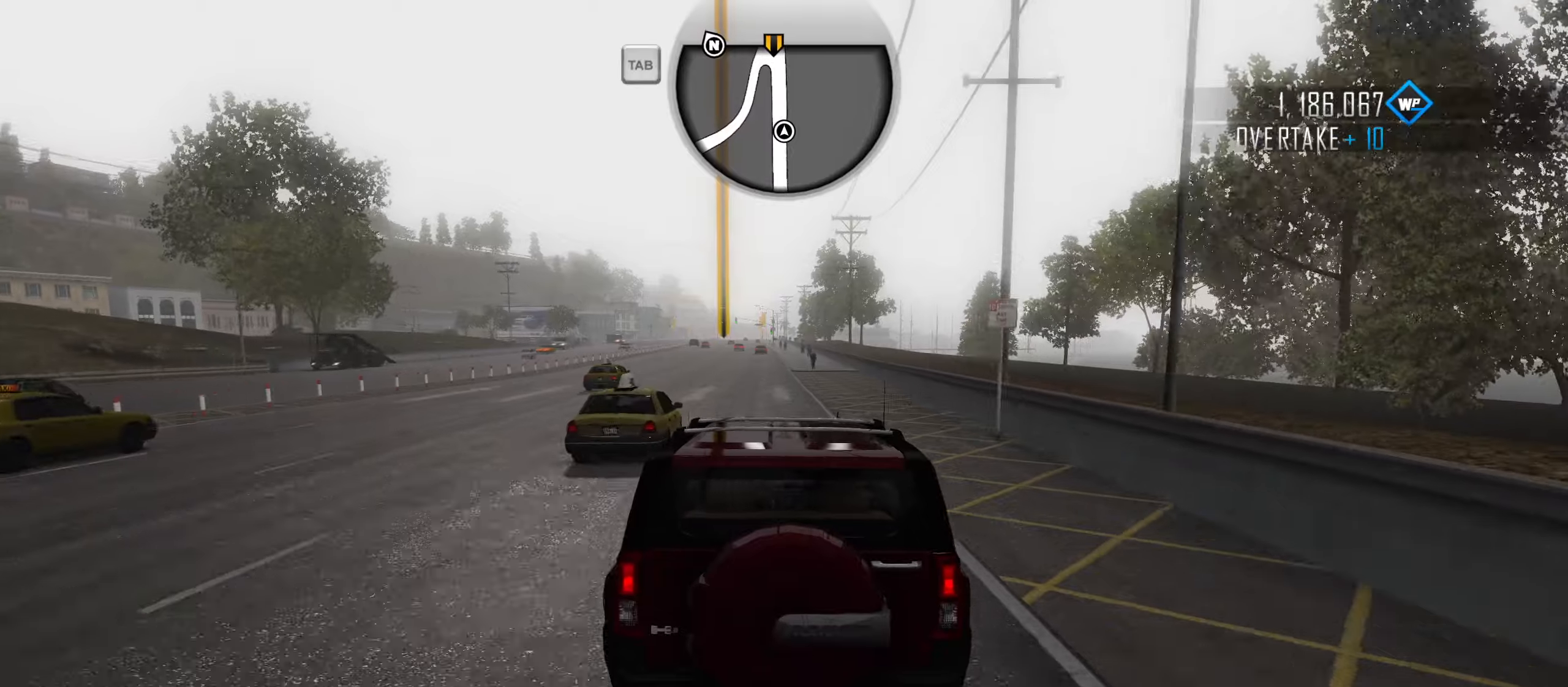
{"dt_ms": 500, "keys": ["w"], "events": [[16, "a", "up"], [300, "a", "down"], [400, "a", "up"]]}
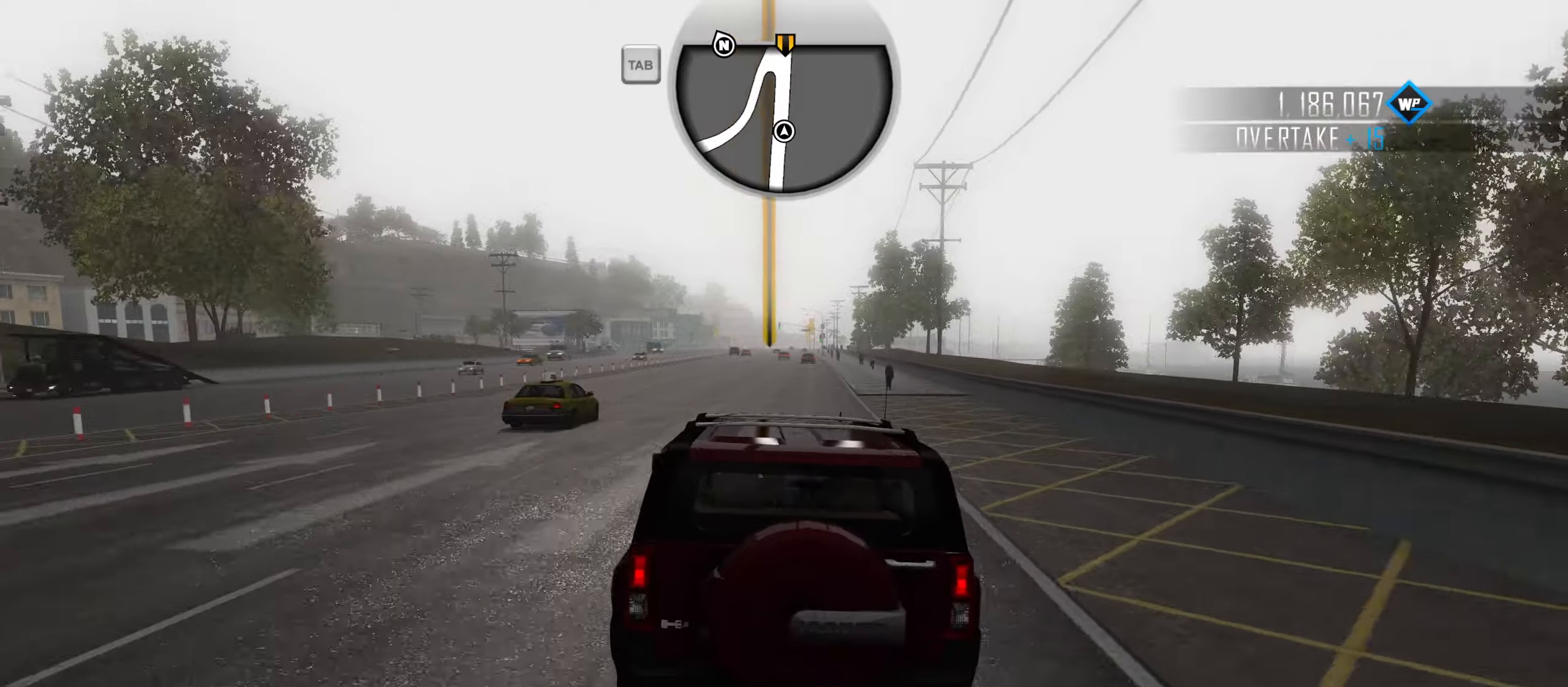
{"dt_ms": 500, "keys": ["w"], "events": []}
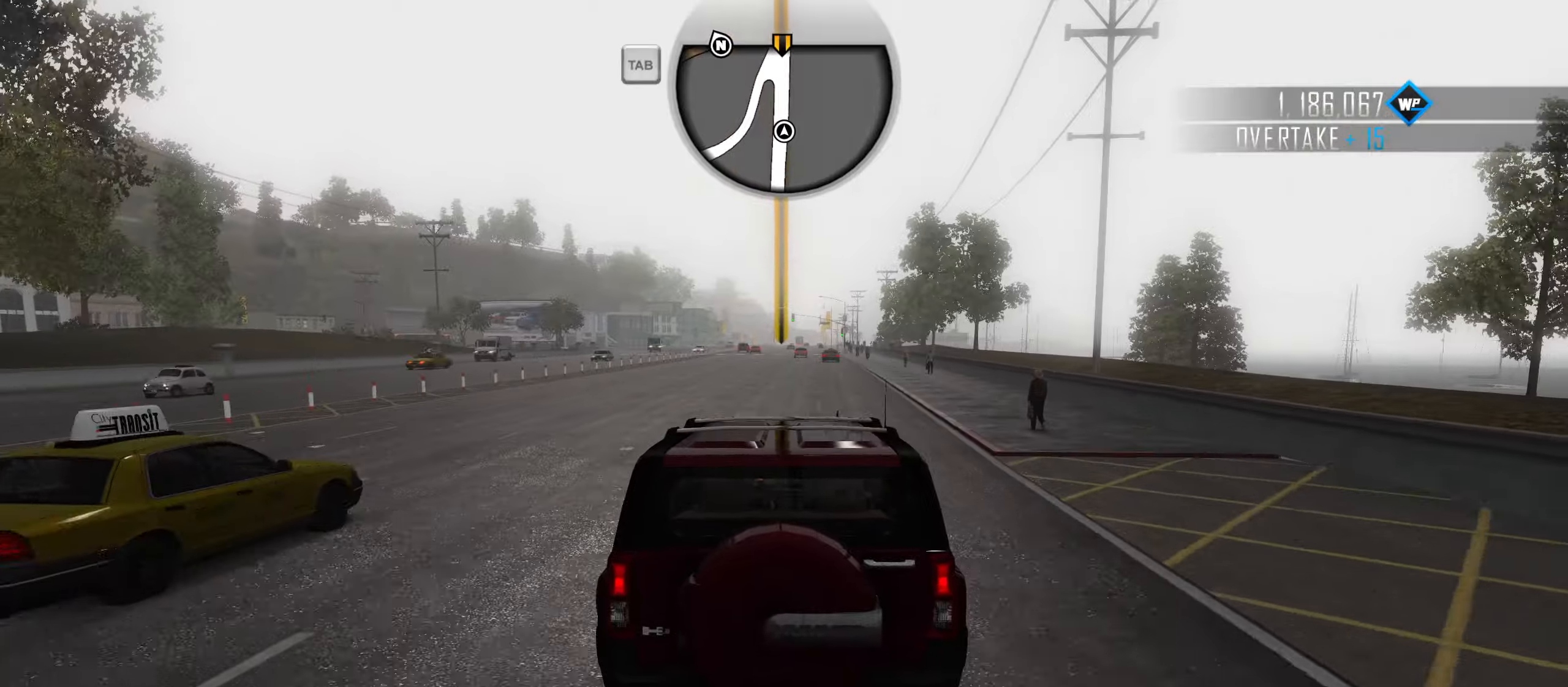
{"dt_ms": 500, "keys": ["w"], "events": []}
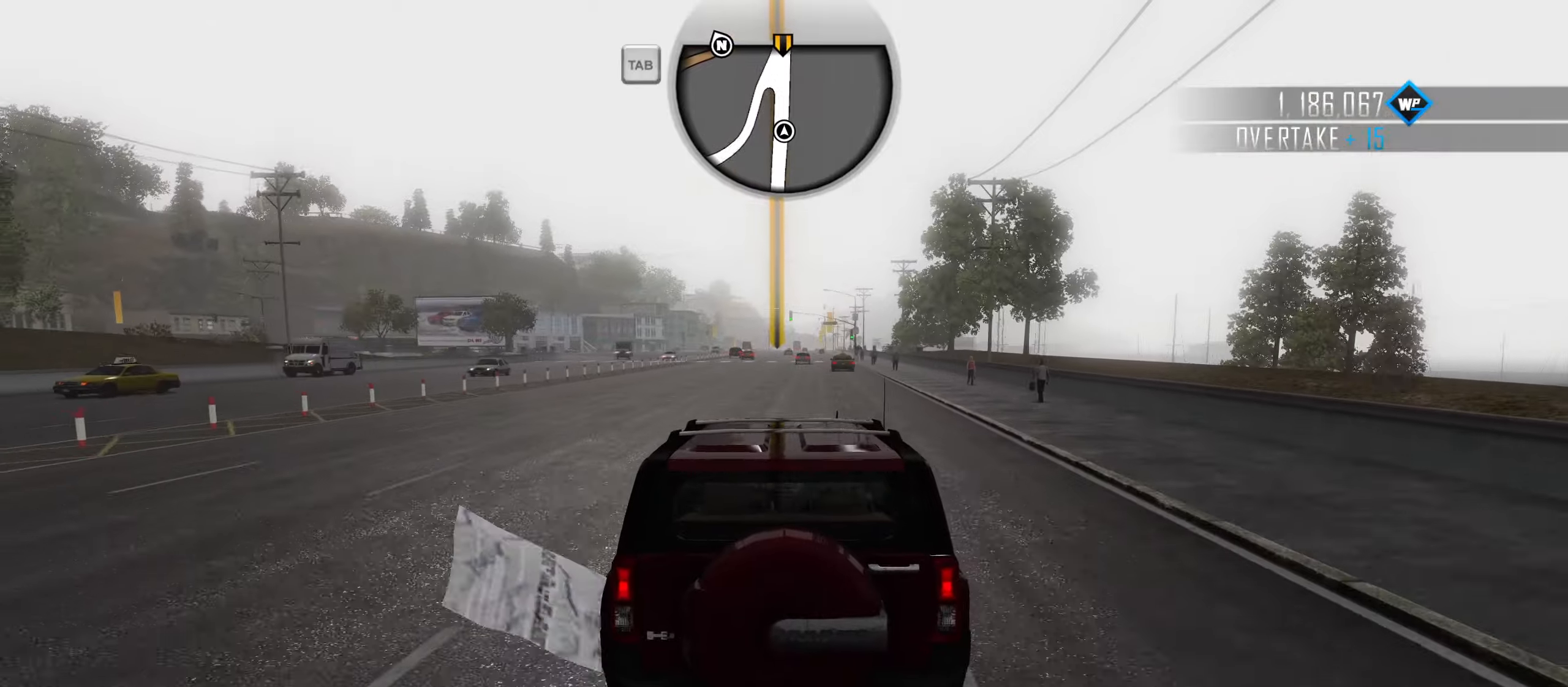
{"dt_ms": 500, "keys": ["w"], "events": []}
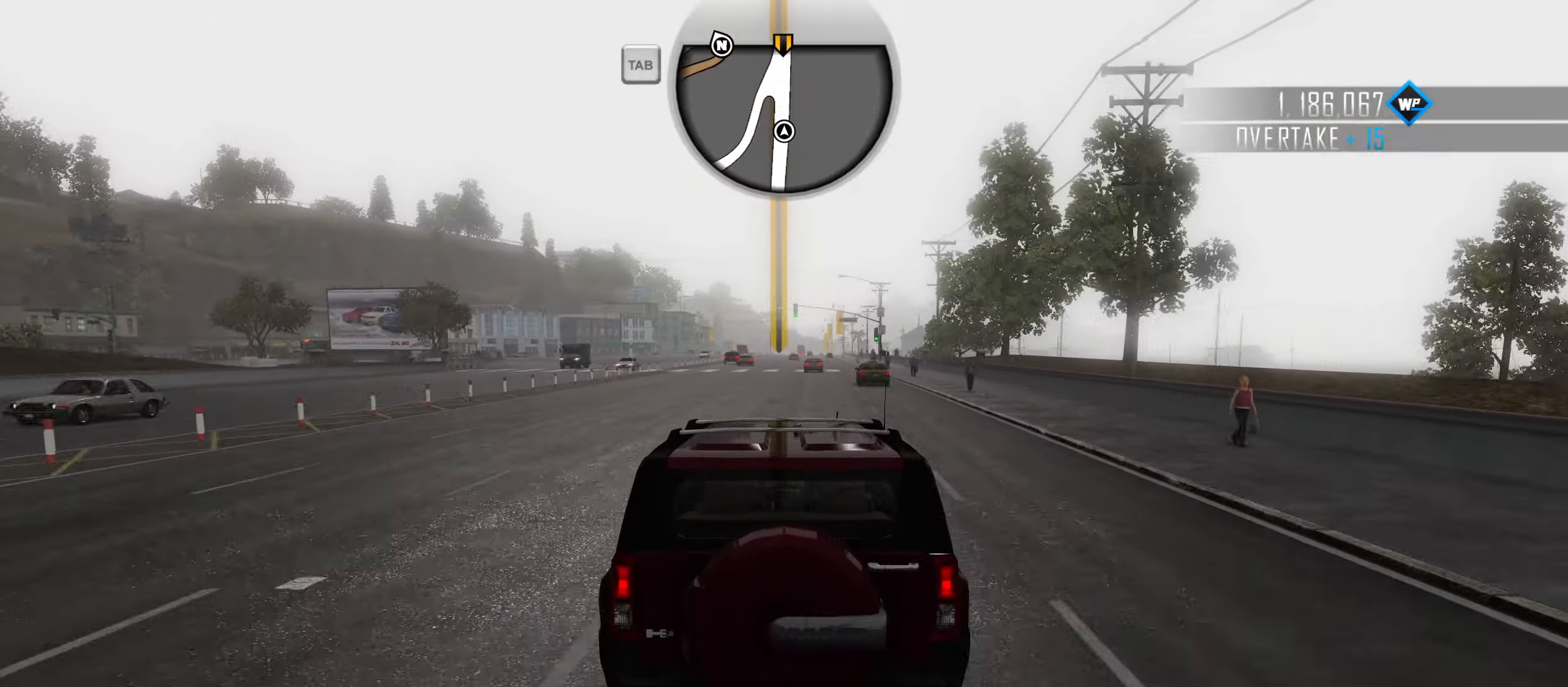
{"dt_ms": 500, "keys": ["w"], "events": []}
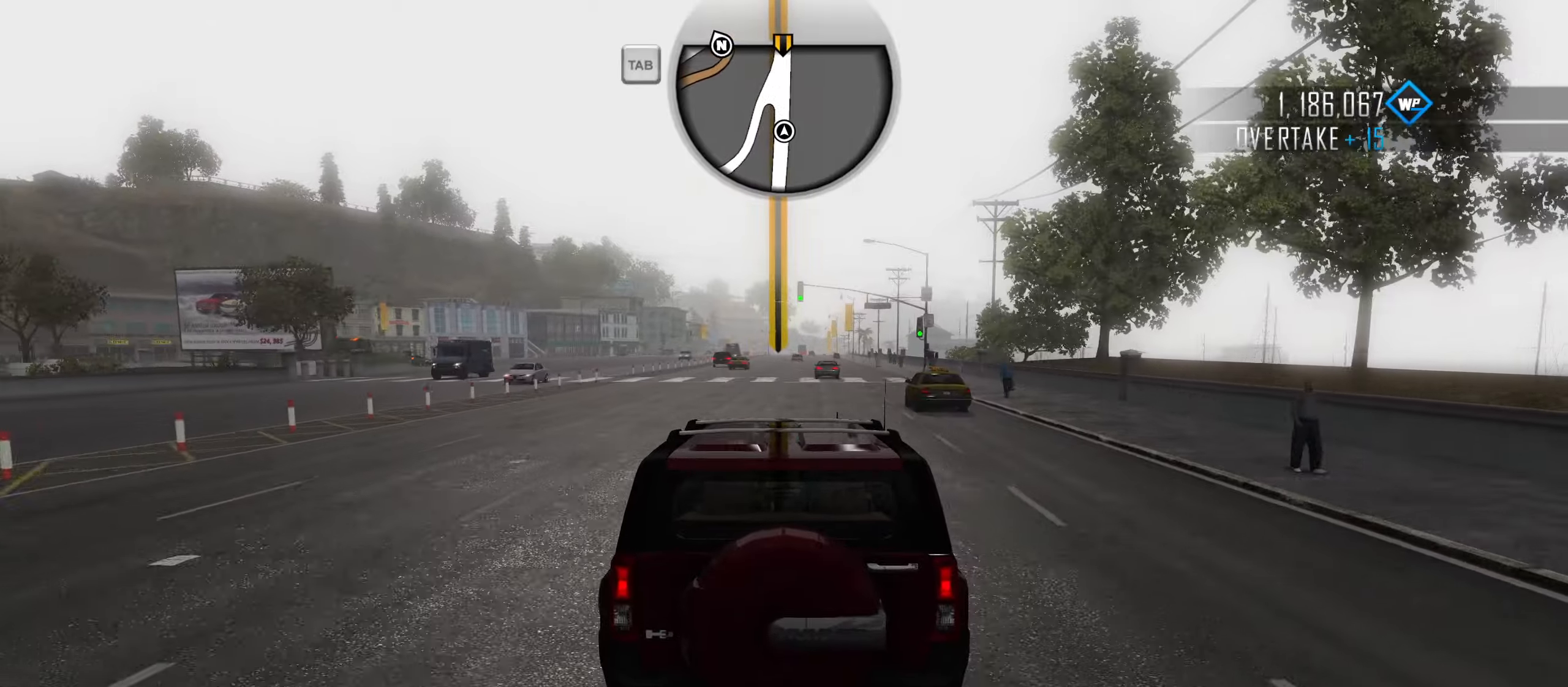
{"dt_ms": 500, "keys": ["w"], "events": []}
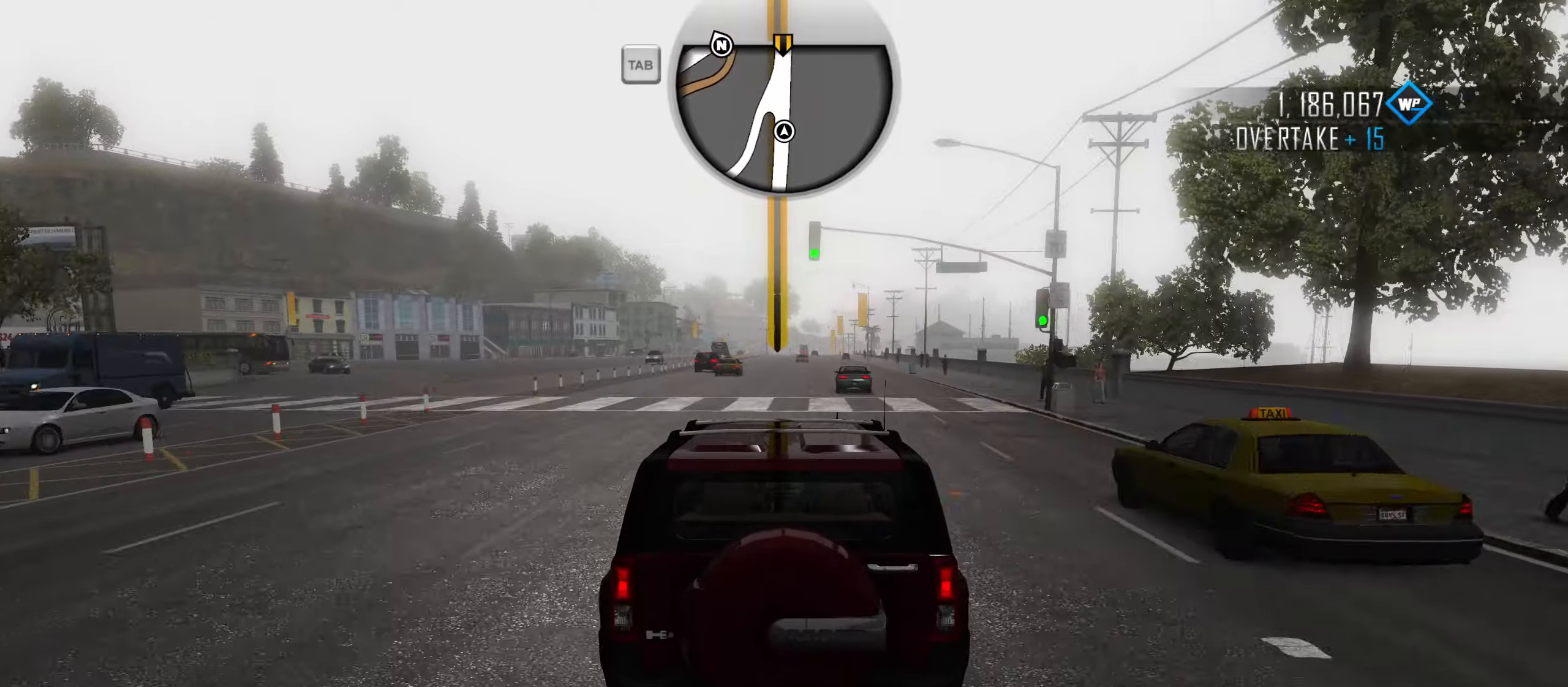
{"dt_ms": 500, "keys": ["w"], "events": []}
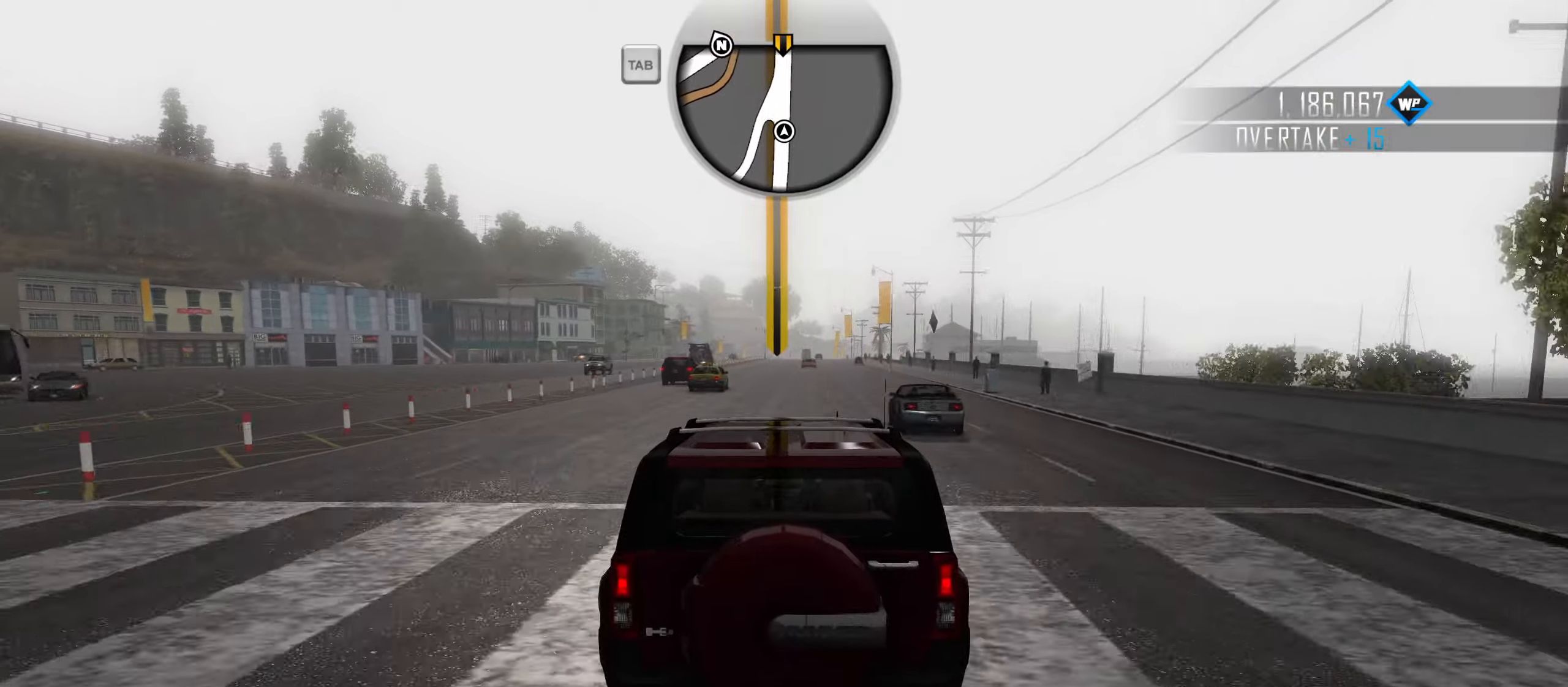
{"dt_ms": 500, "keys": ["w"], "events": []}
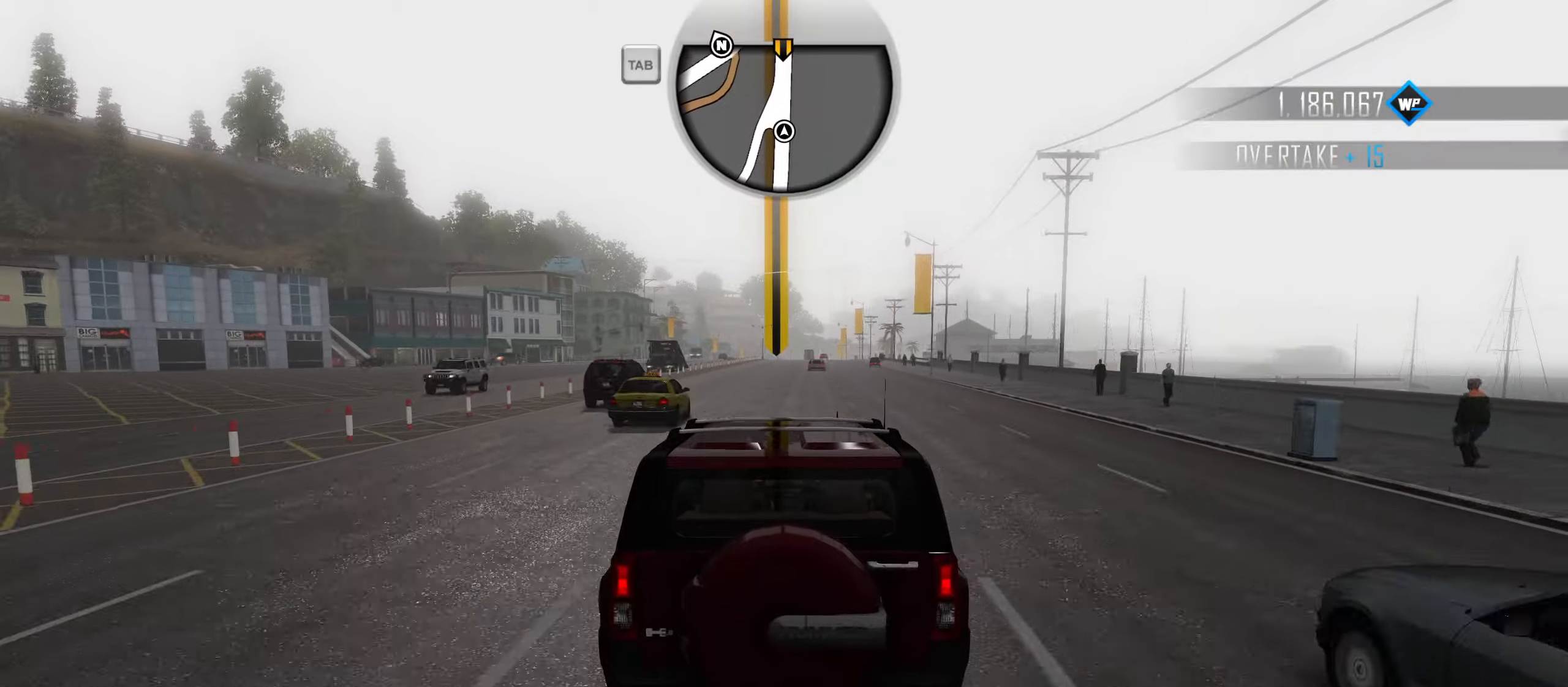
{"dt_ms": 500, "keys": ["w"], "events": []}
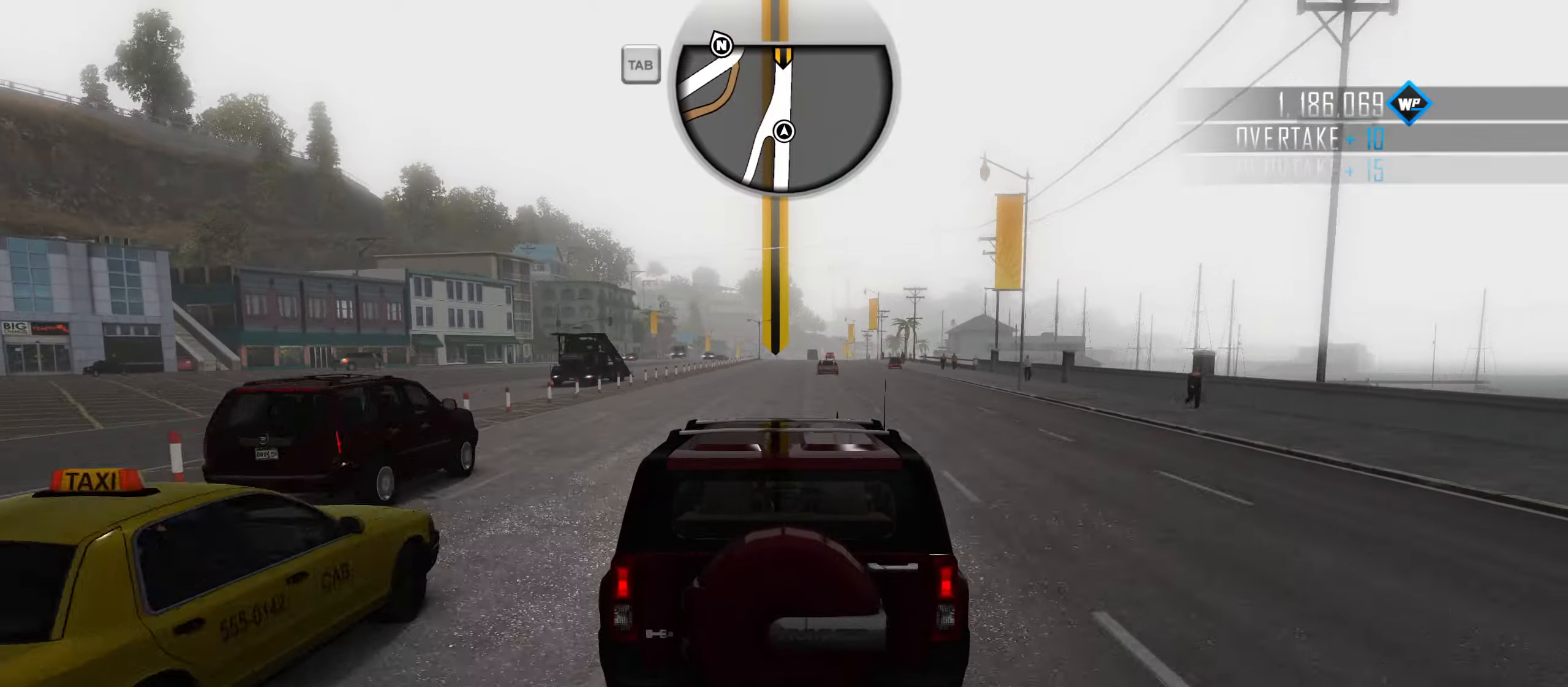
{"dt_ms": 500, "keys": ["w"], "events": []}
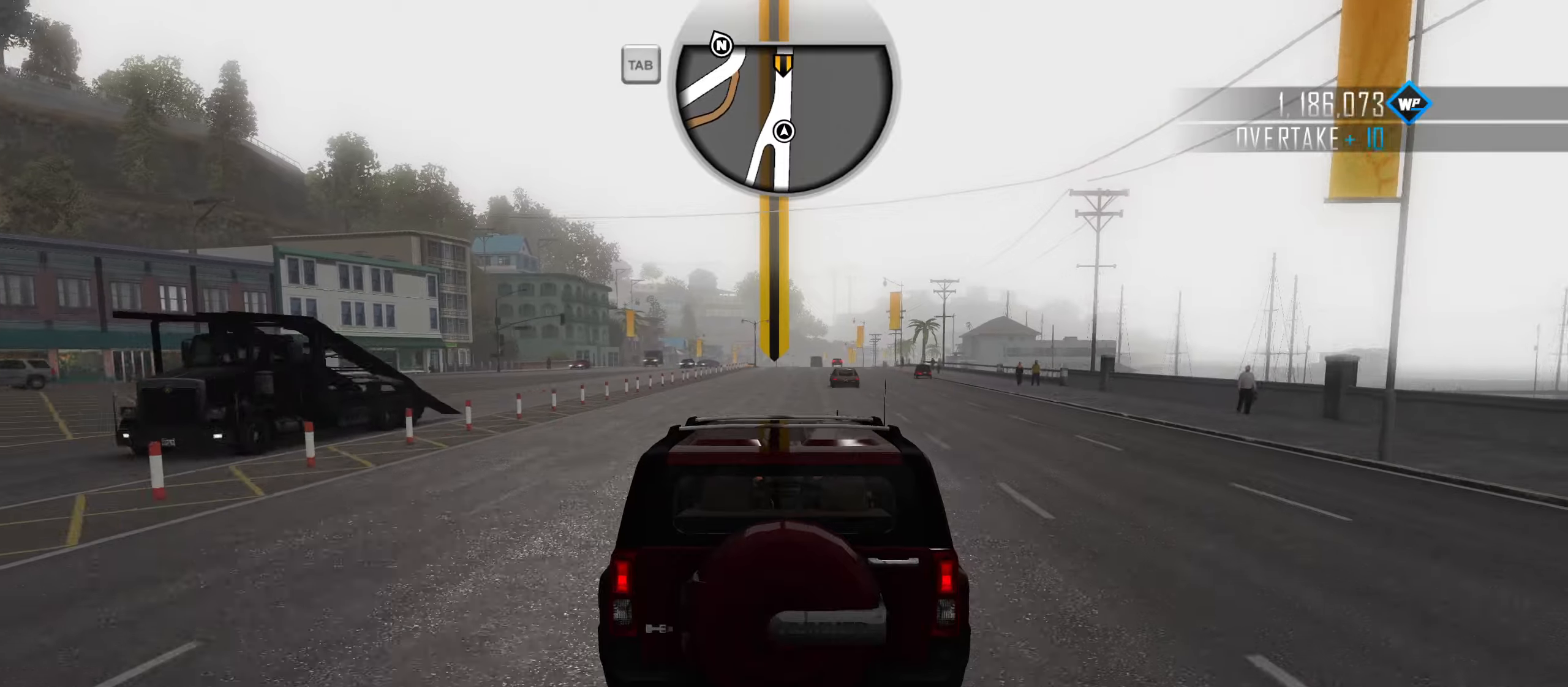
{"dt_ms": 500, "keys": ["w"], "events": []}
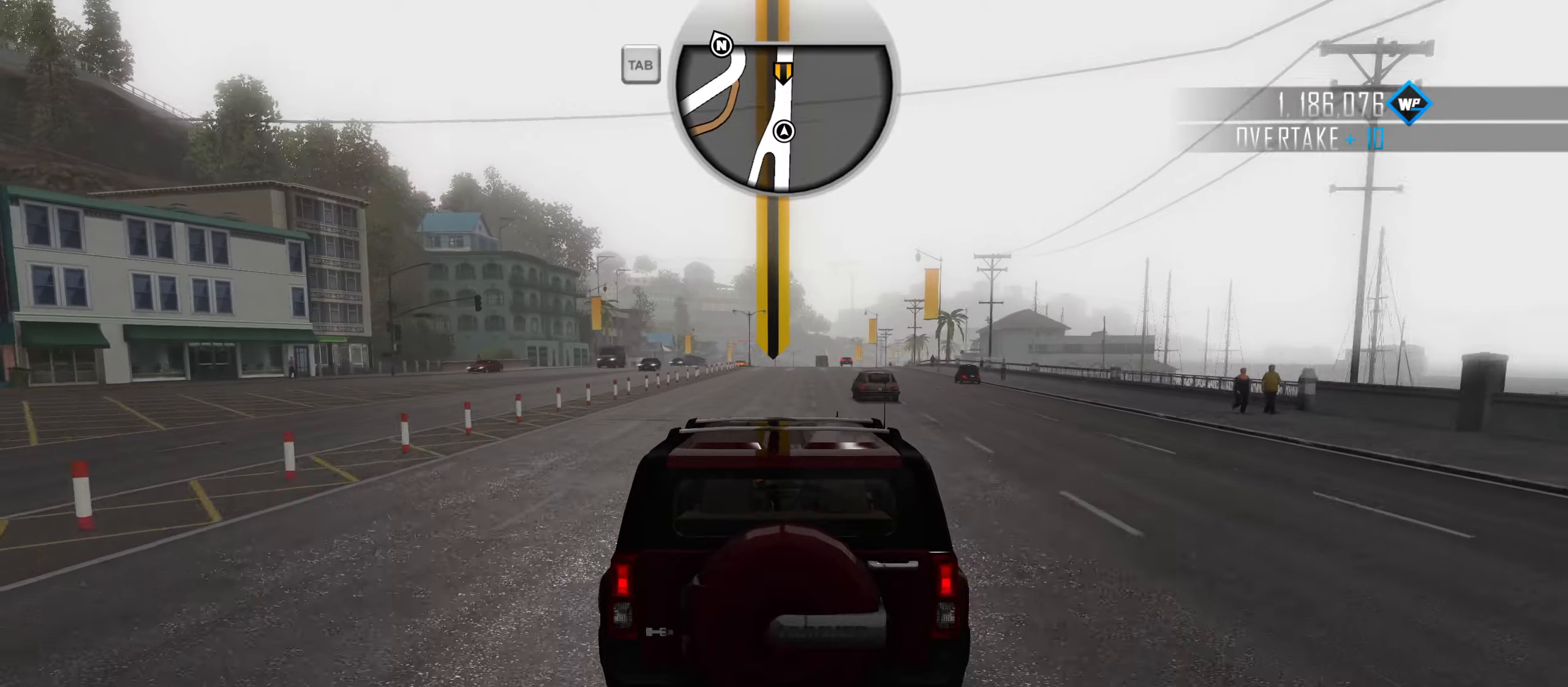
{"dt_ms": 500, "keys": ["w"], "events": []}
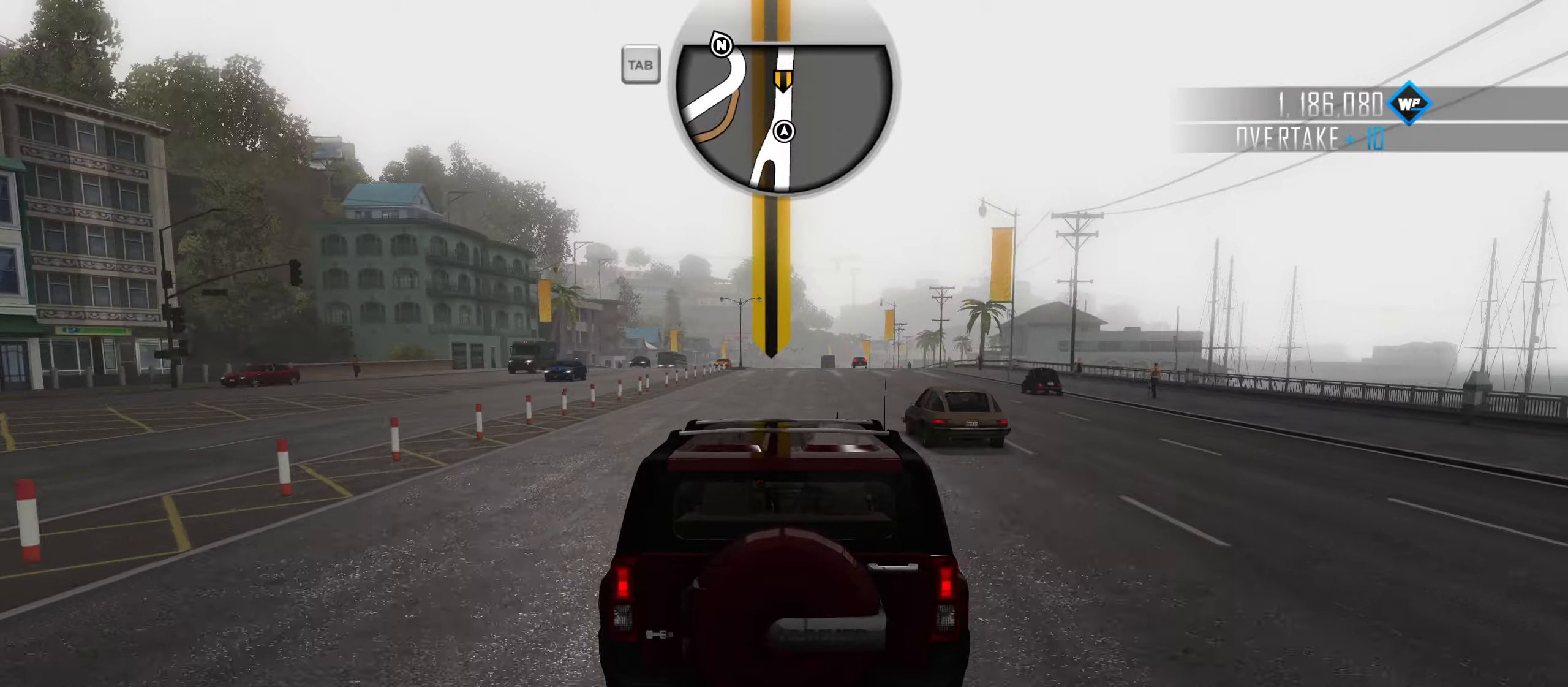
{"dt_ms": 500, "keys": ["w"], "events": []}
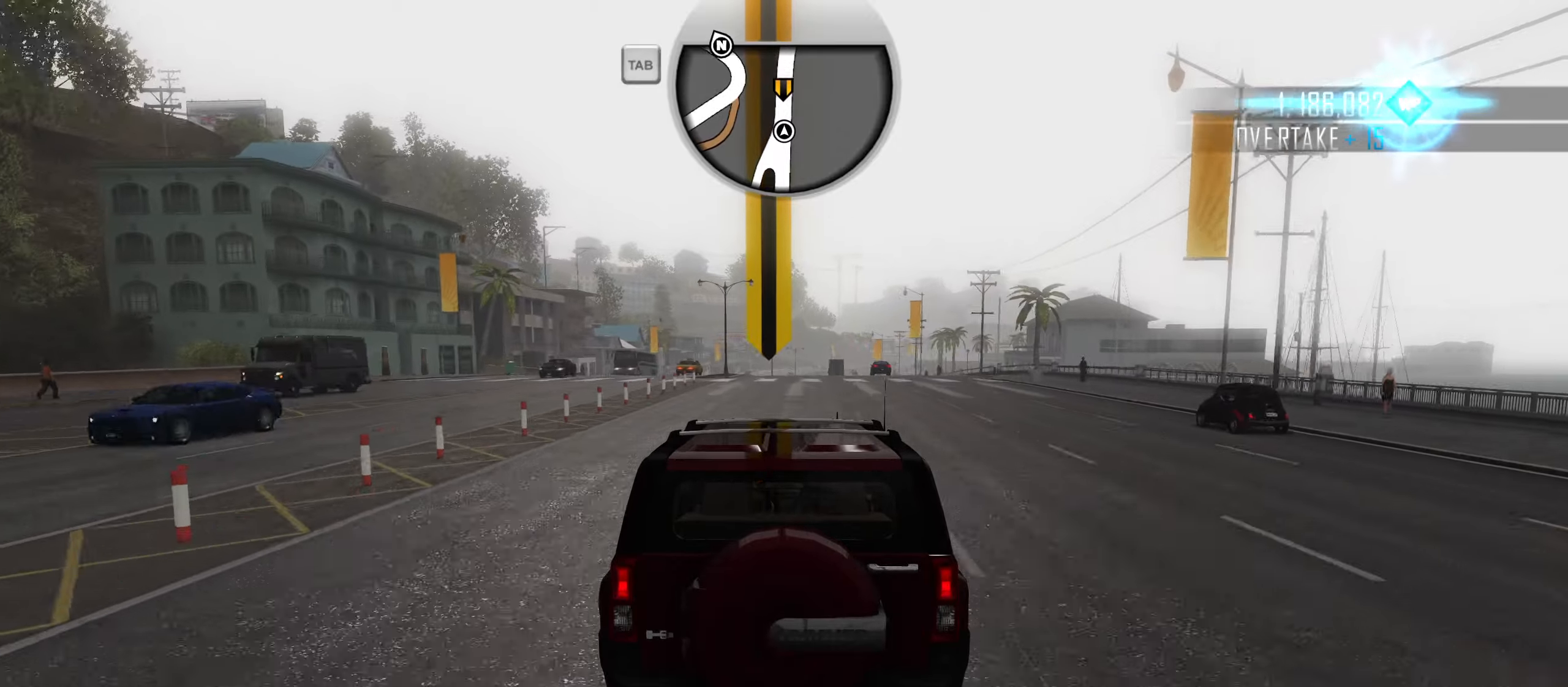
{"dt_ms": 500, "keys": ["w"], "events": []}
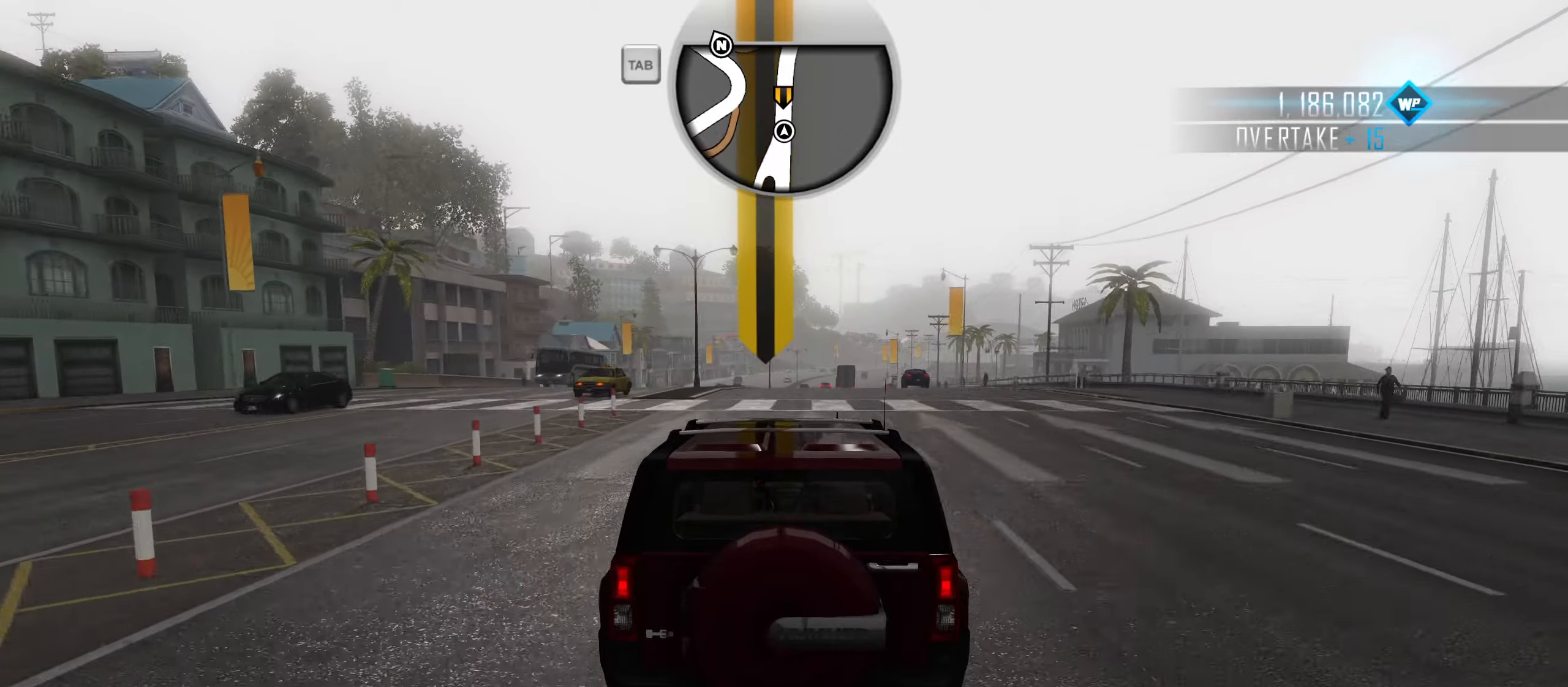
{"dt_ms": 500, "keys": ["w"], "events": []}
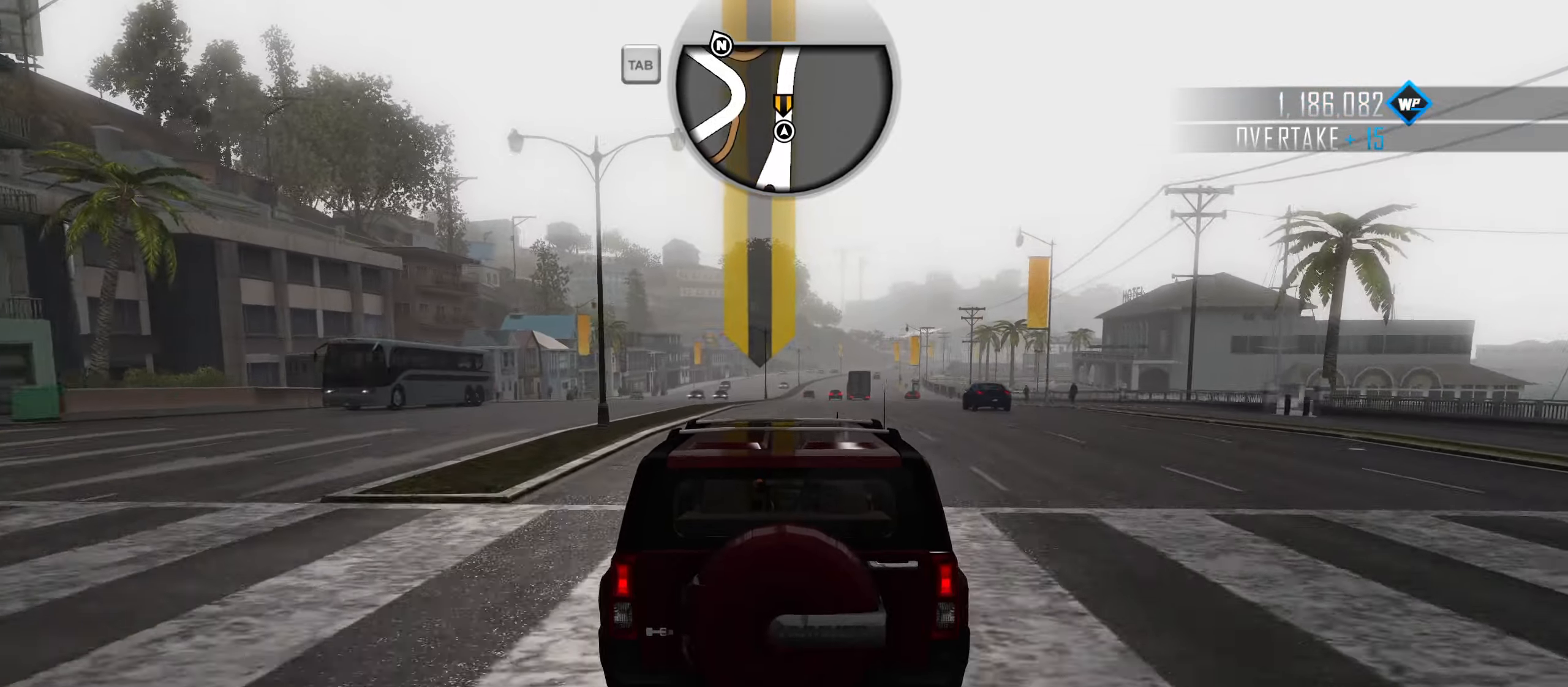
{"dt_ms": 500, "keys": ["w"], "events": []}
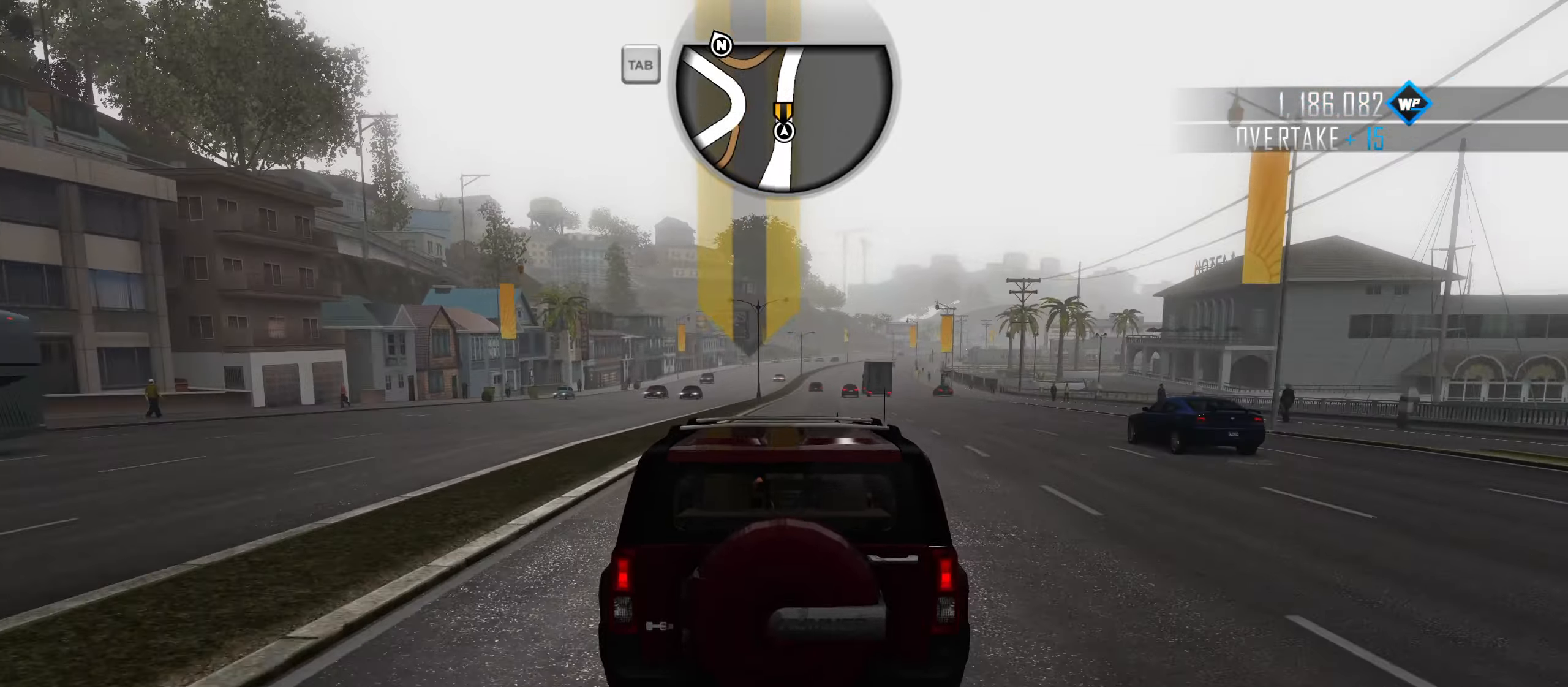
{"dt_ms": 500, "keys": ["w"], "events": []}